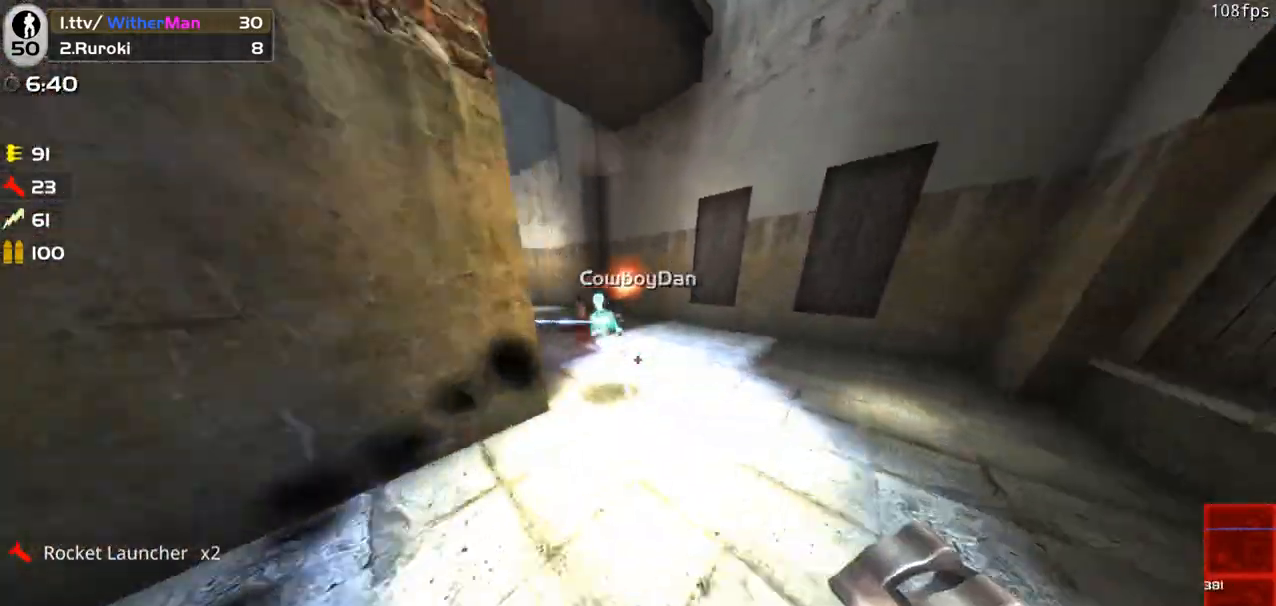
Gameplay with keyboard and mouse; each line is a JSON object with the keys and mouse buttons held at the frame after it. "events" lists presses ("down") and releases ("up") of "1", "2", "3", "4", "5", "a", "alt", "c", "caps_lock", "ctrl", "d", "e", "f", "g", "q", "r", "s", "shift", "space", "t", "tab", "v", "w", "x", "z", "mouse_left", "mouse_wheel" and "mouse_right" between this image and that frame as [ms after this image, input, new state], when the widget could be followed in between. "mouse_left", "mouse_wheel", "mouse_right" = the "left", "wheel", "right" buttons of the "mouse" list. No other keys are recorded. "wheel" means that the mouse wheel is clicked or scrolled. Not read: mouse_move.
{"keys": ["w"], "mouse": [], "events": []}
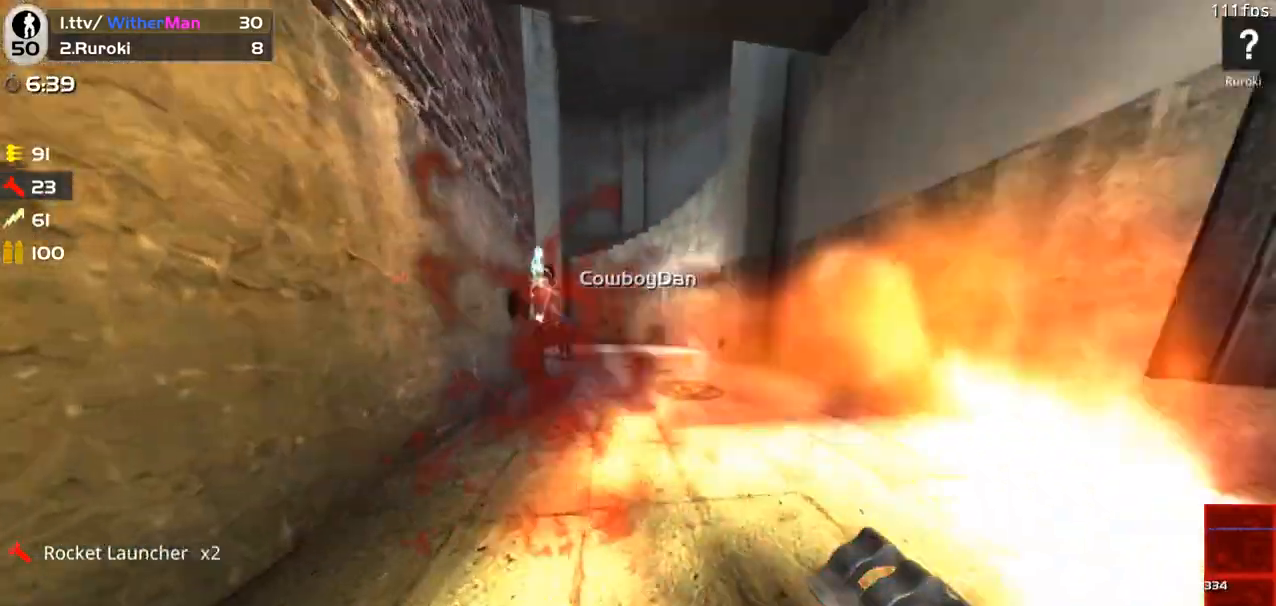
{"keys": ["d", "w"], "mouse": [], "events": [[150, "mouse_left", "down"], [283, "mouse_left", "up"], [483, "d", "down"]]}
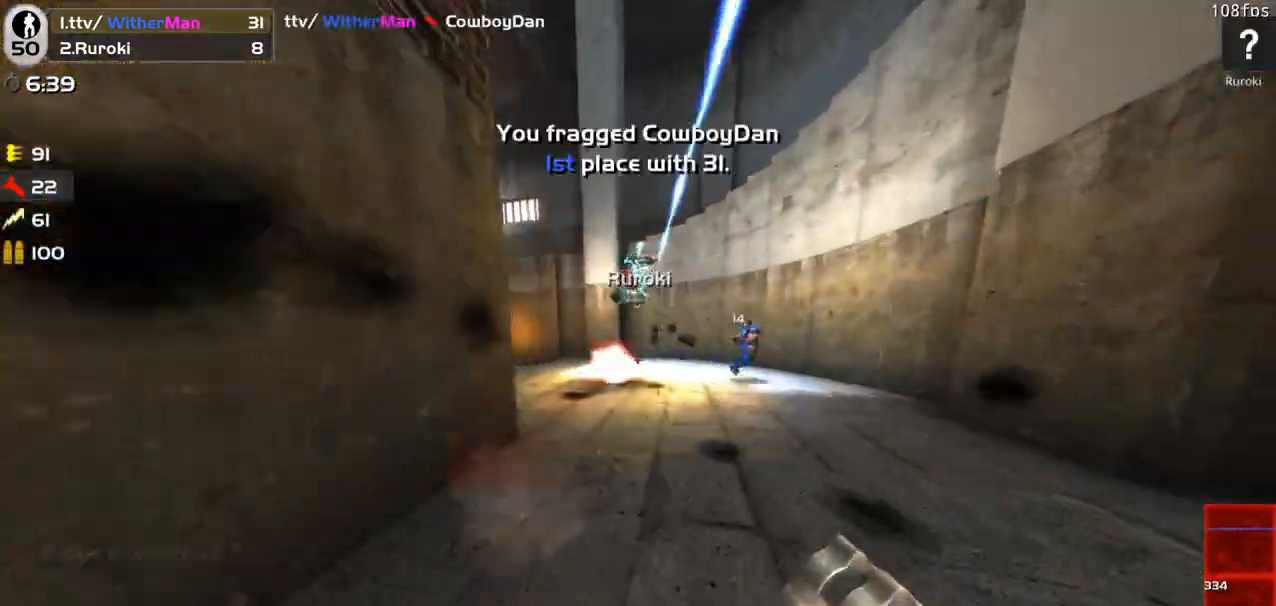
{"keys": ["a", "s"], "mouse": ["left"], "events": [[67, "a", "down"], [117, "d", "up"], [267, "a", "up"], [350, "a", "down"], [400, "w", "up"], [500, "mouse_left", "down"], [500, "s", "down"]]}
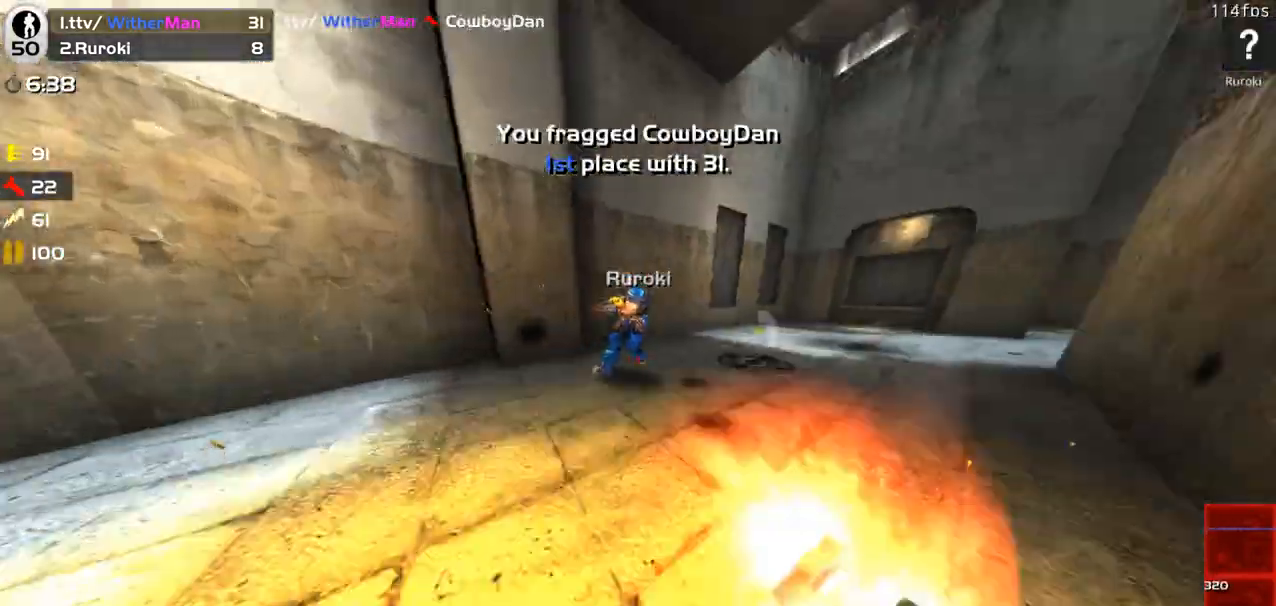
{"keys": ["d", "w"], "mouse": [], "events": [[33, "s", "up"], [133, "a", "up"], [133, "mouse_left", "up"], [133, "w", "down"], [283, "d", "down"]]}
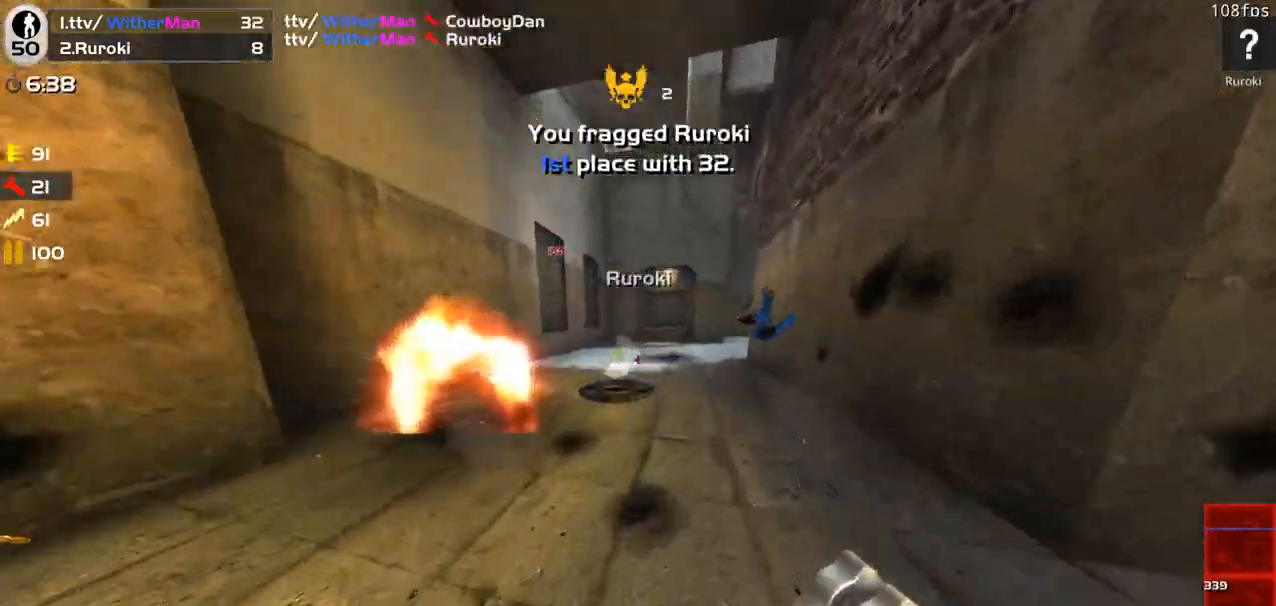
{"keys": ["w"], "mouse": [], "events": [[50, "d", "up"], [250, "a", "down"], [333, "a", "up"]]}
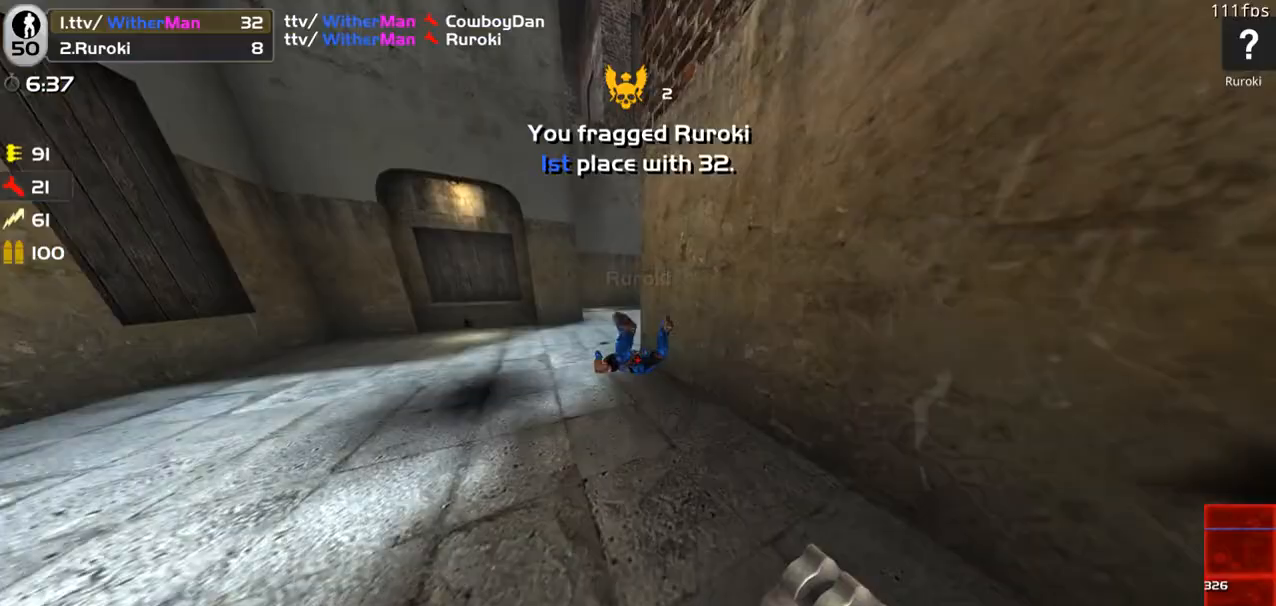
{"keys": ["d", "w"], "mouse": [], "events": [[67, "a", "down"], [167, "a", "up"], [400, "d", "down"]]}
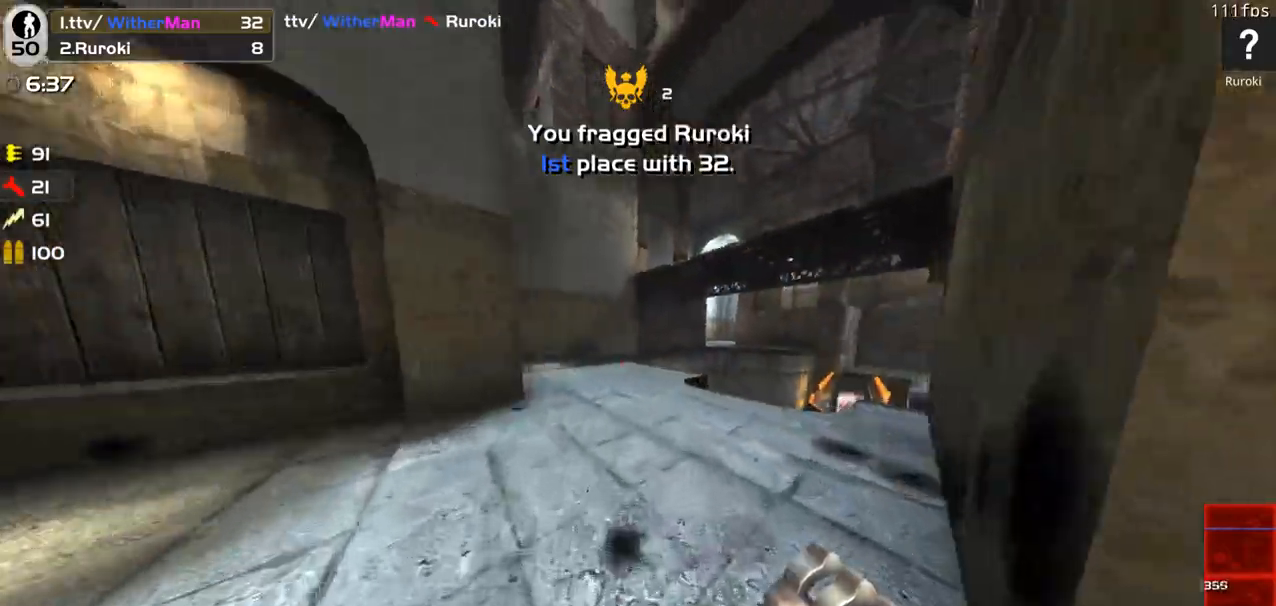
{"keys": ["d", "w"], "mouse": [], "events": [[50, "space", "down"], [183, "space", "up"]]}
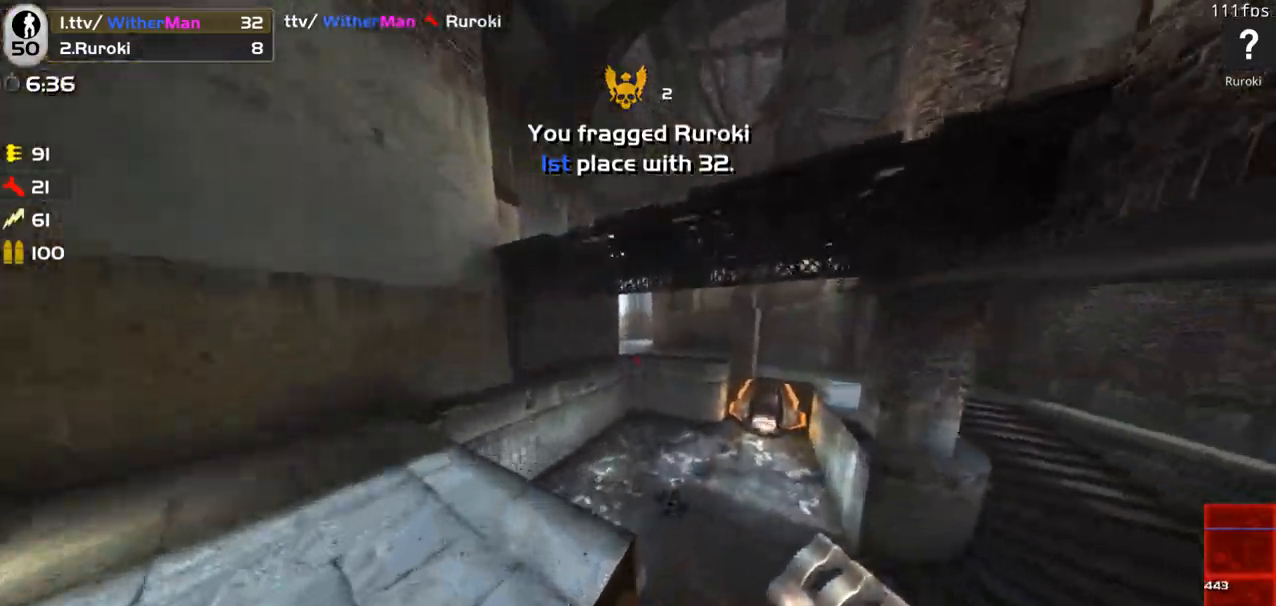
{"keys": ["d", "w"], "mouse": [], "events": []}
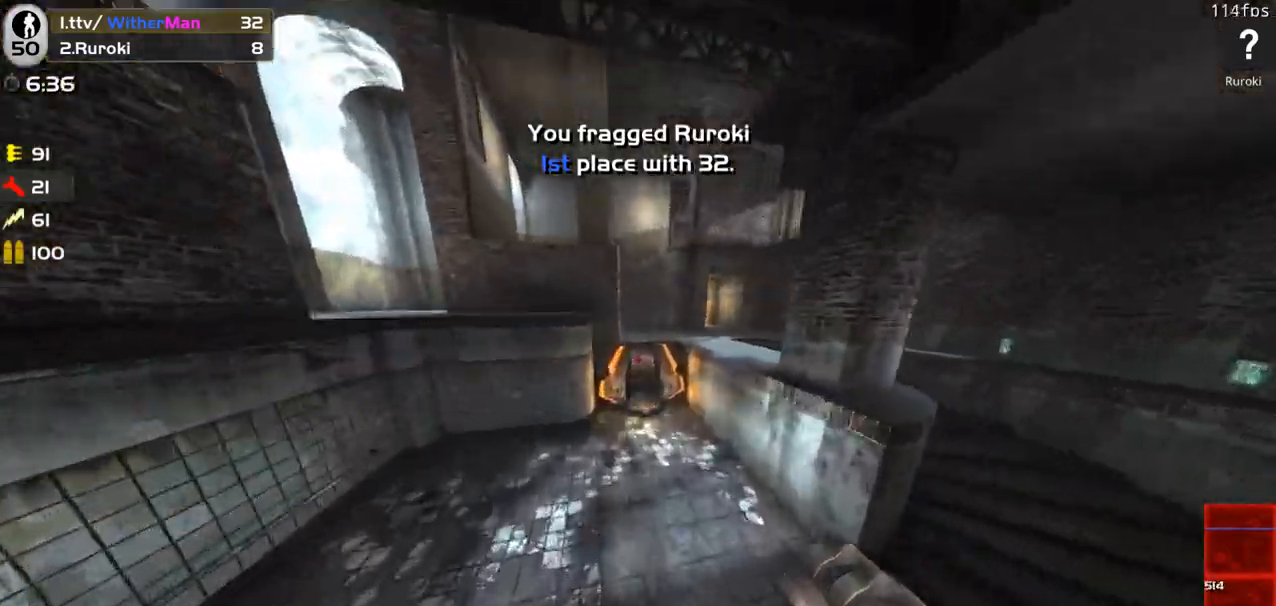
{"keys": ["d", "space", "w"], "mouse": [], "events": [[500, "space", "down"]]}
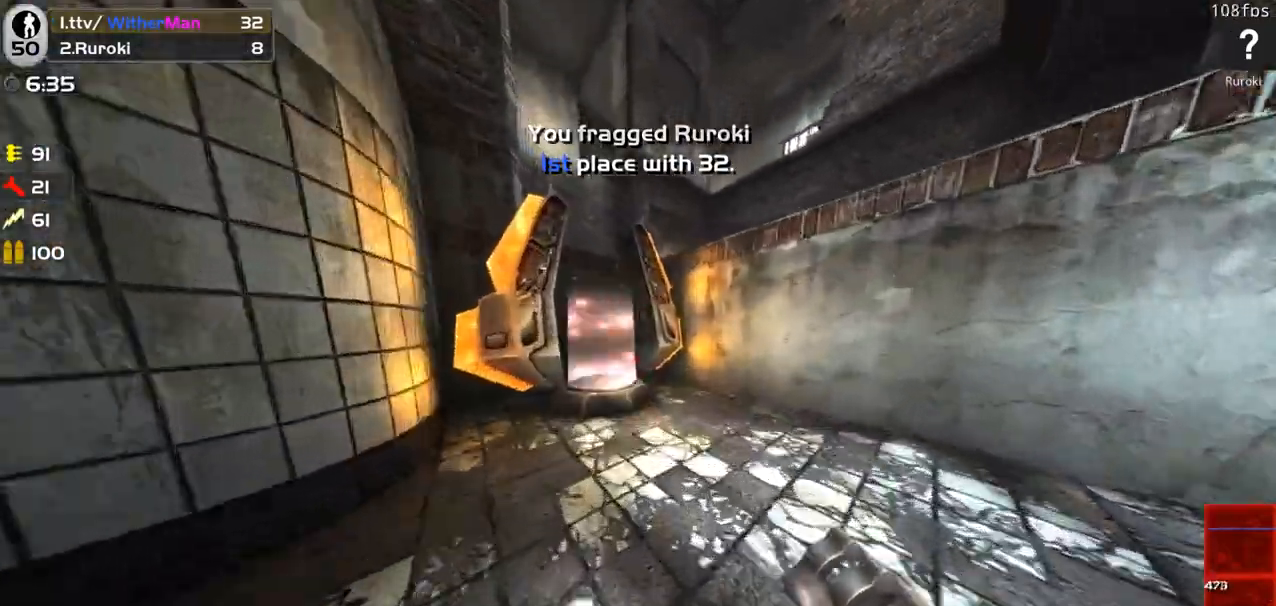
{"keys": ["w"], "mouse": [], "events": [[183, "a", "down"], [183, "d", "up"], [183, "space", "up"], [233, "a", "up"]]}
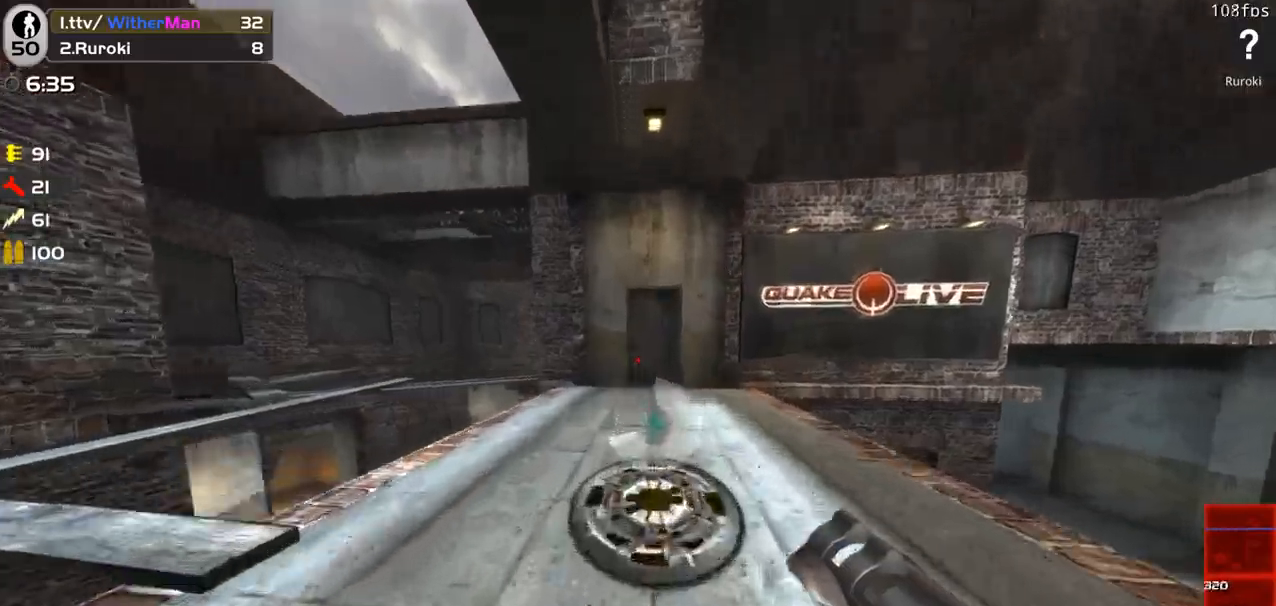
{"keys": ["w"], "mouse": [], "events": [[17, "d", "down"], [100, "a", "down"], [100, "d", "up"], [200, "a", "up"], [200, "d", "down"], [483, "d", "up"]]}
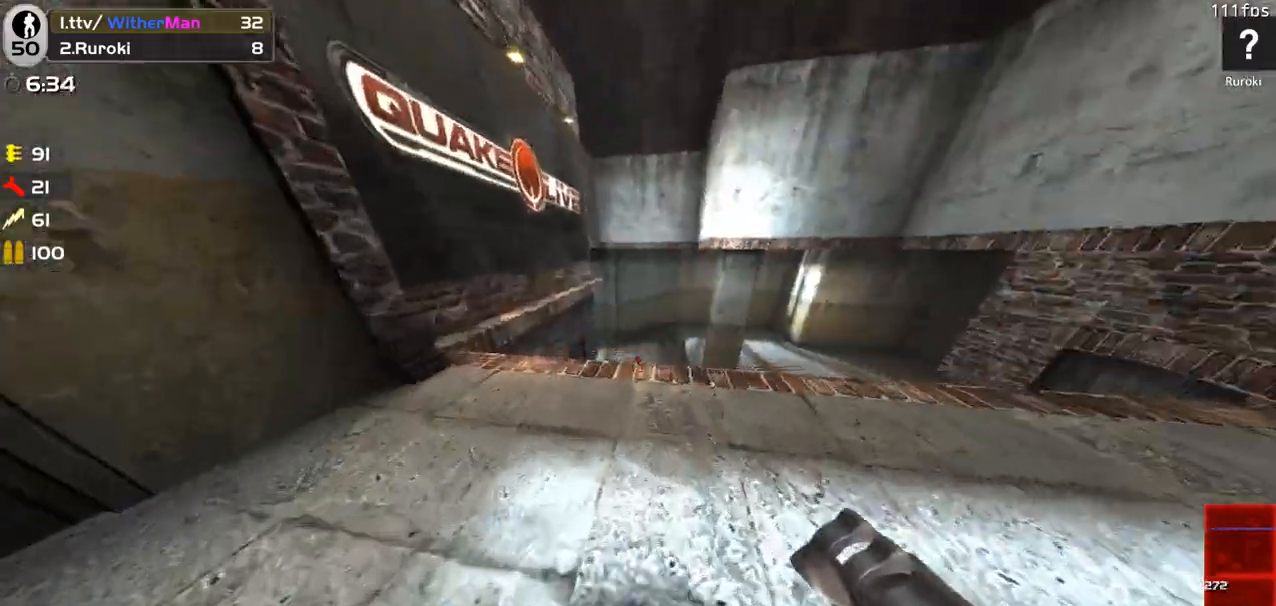
{"keys": ["a", "shift"], "mouse": [], "events": [[67, "shift", "down"], [167, "a", "down"], [350, "w", "up"]]}
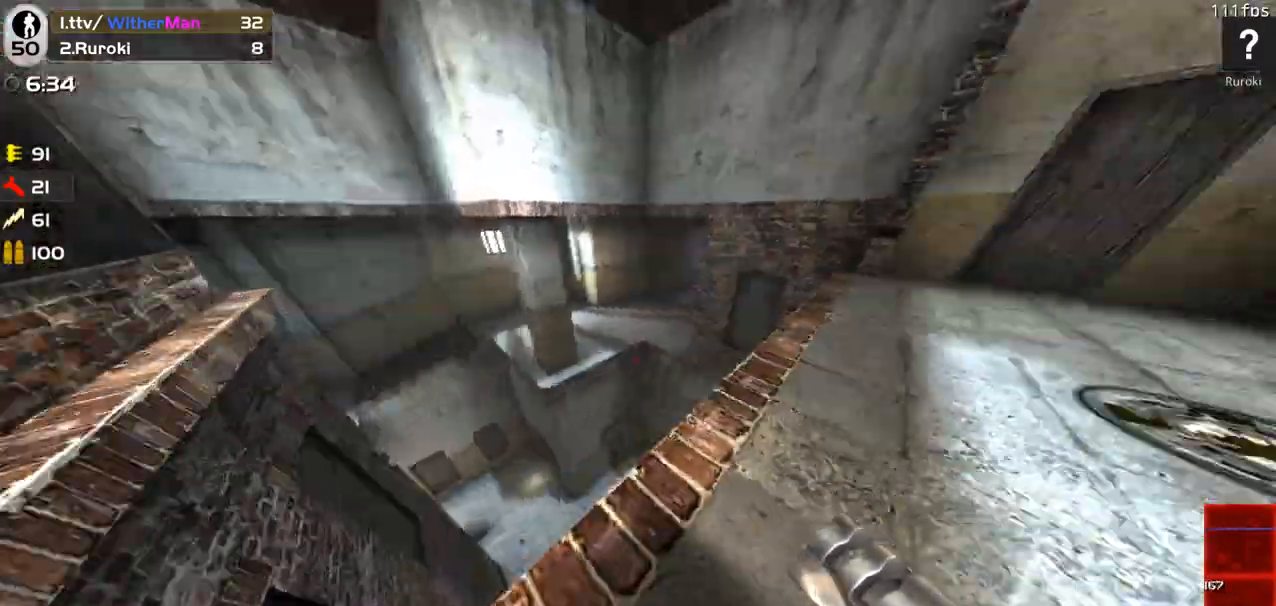
{"keys": ["w"], "mouse": [], "events": [[50, "s", "down"], [83, "a", "up"], [83, "d", "down"], [133, "s", "up"], [233, "w", "down"], [317, "d", "up"], [417, "shift", "up"]]}
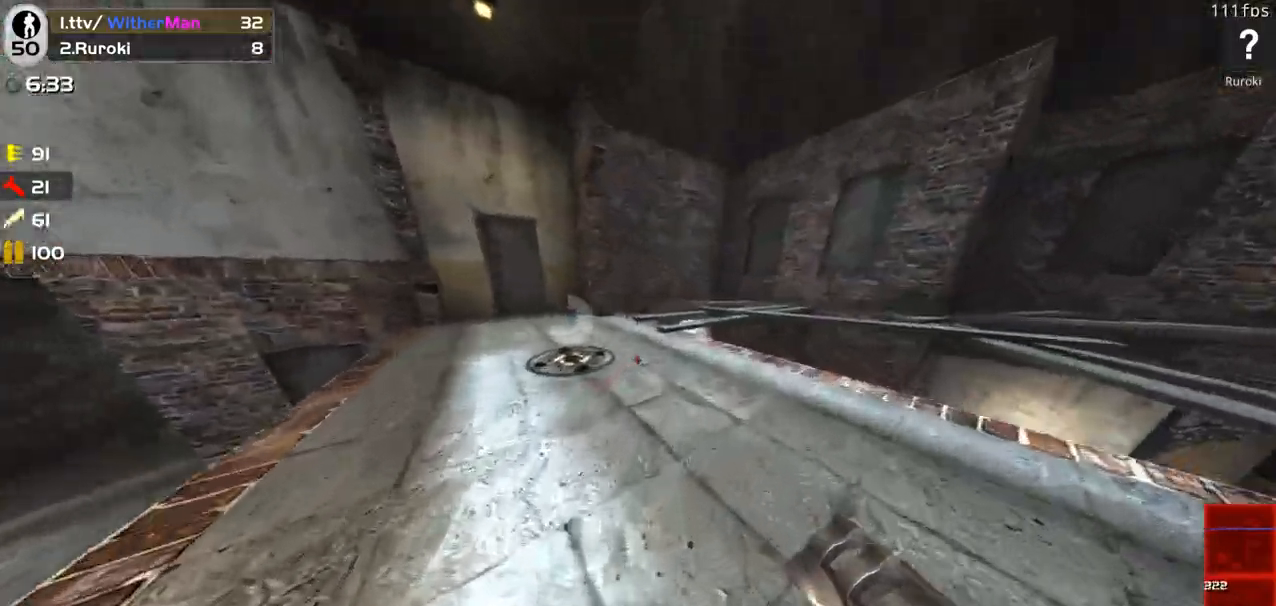
{"keys": ["a", "w"], "mouse": [], "events": [[200, "a", "down"]]}
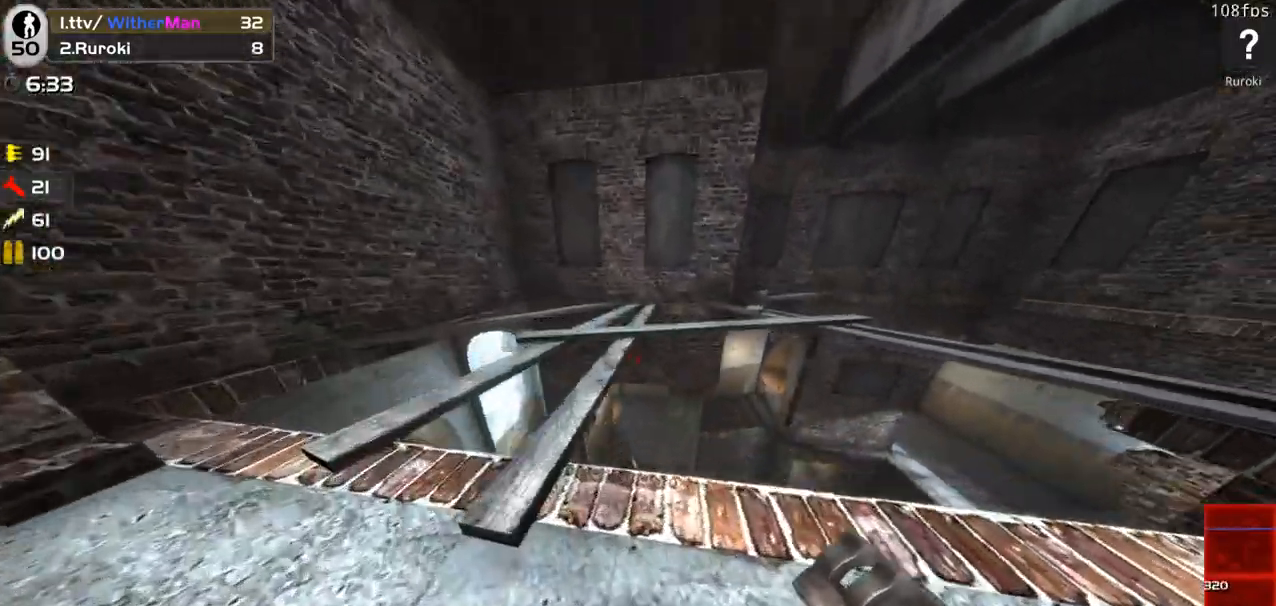
{"keys": ["d", "w"], "mouse": [], "events": [[33, "a", "up"], [167, "a", "down"], [300, "a", "up"], [500, "d", "down"]]}
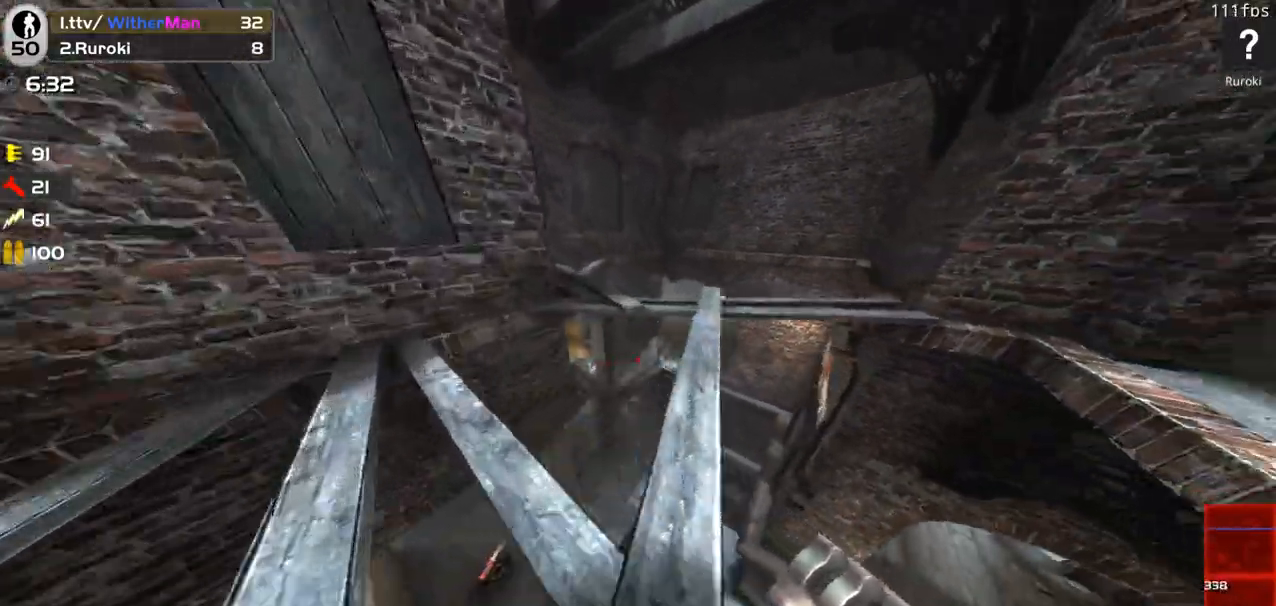
{"keys": ["a", "w"], "mouse": [], "events": [[167, "d", "up"], [183, "d", "down"], [367, "a", "down"], [367, "d", "up"]]}
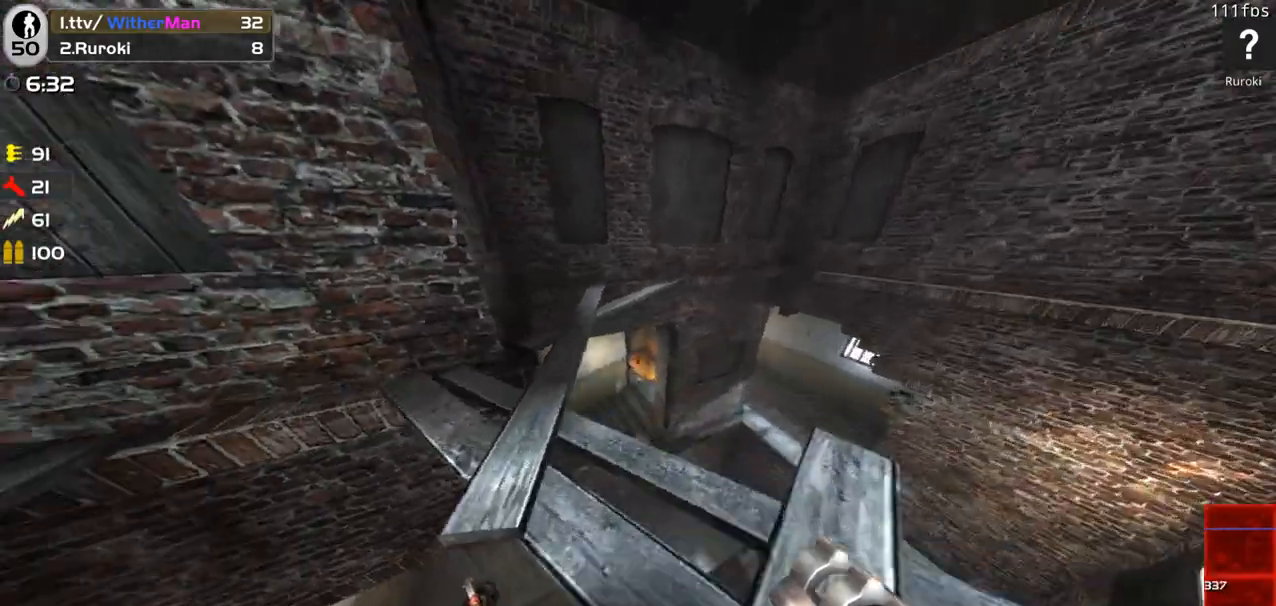
{"keys": ["a", "w"], "mouse": [], "events": [[100, "a", "up"], [200, "a", "down"], [250, "a", "up"], [483, "a", "down"]]}
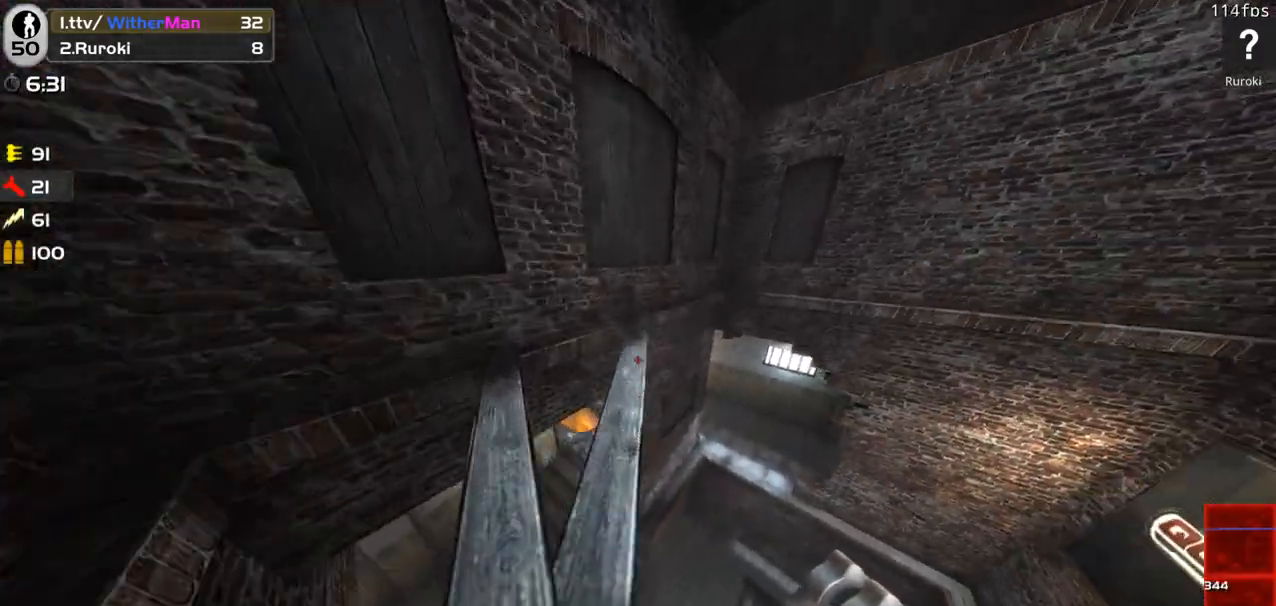
{"keys": ["a", "w"], "mouse": [], "events": [[67, "a", "up"], [500, "a", "down"]]}
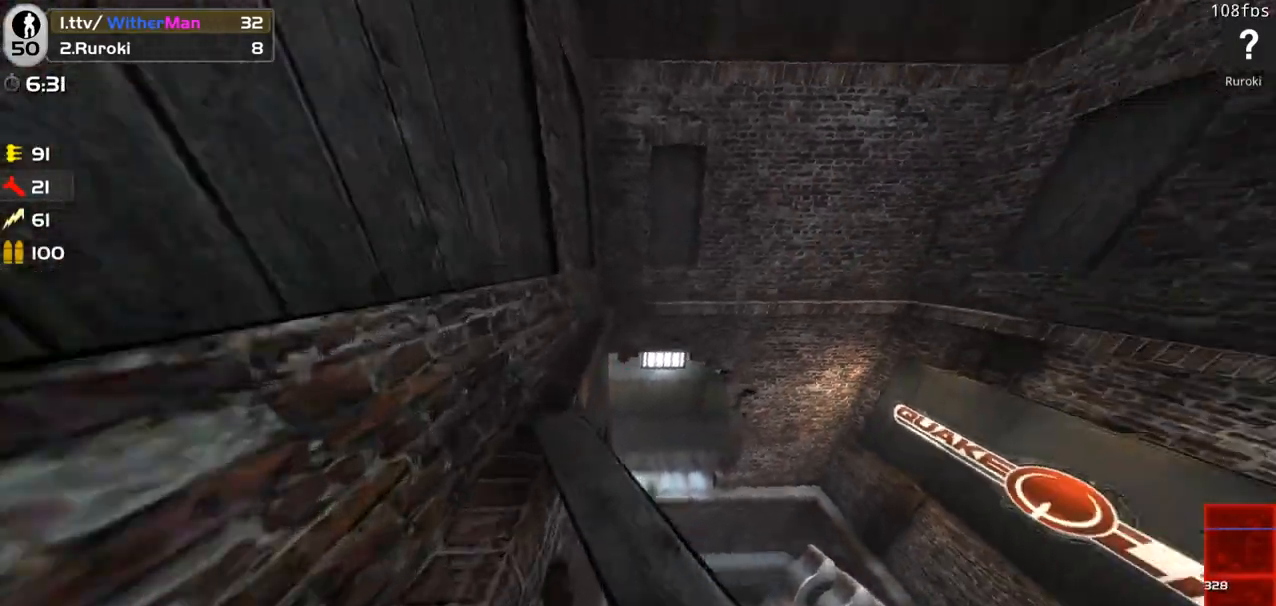
{"keys": ["a", "s", "shift"], "mouse": [], "events": [[83, "w", "up"], [183, "shift", "down"], [417, "s", "down"]]}
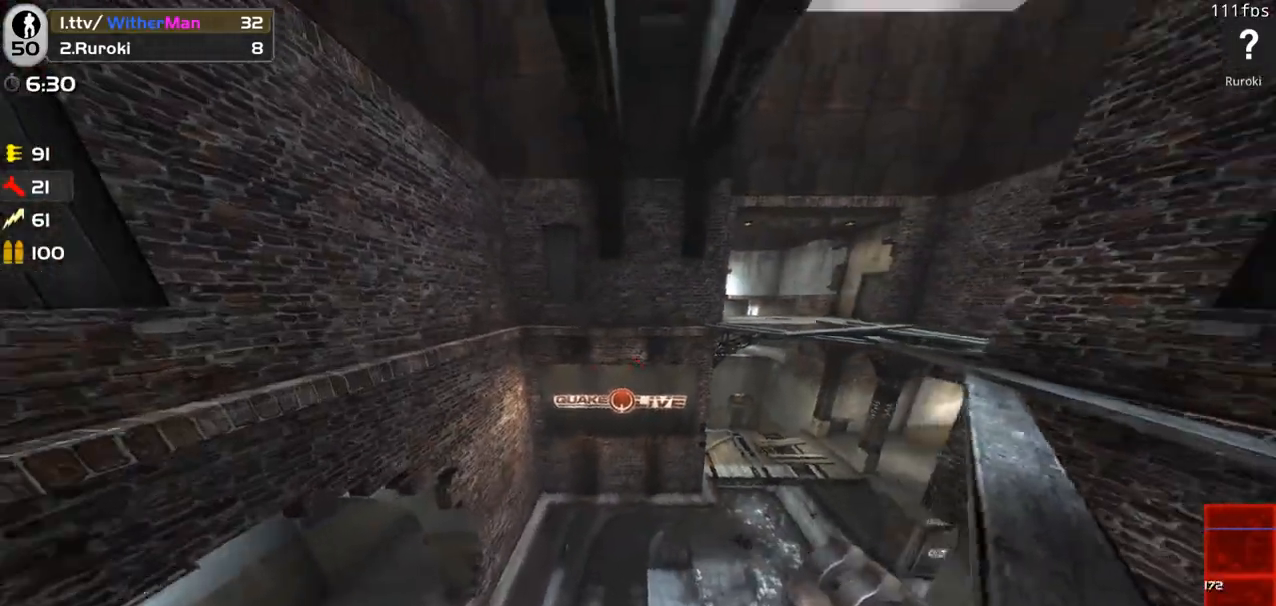
{"keys": ["d", "shift", "w"], "mouse": [], "events": [[17, "a", "up"], [17, "d", "down"], [150, "s", "up"], [283, "w", "down"]]}
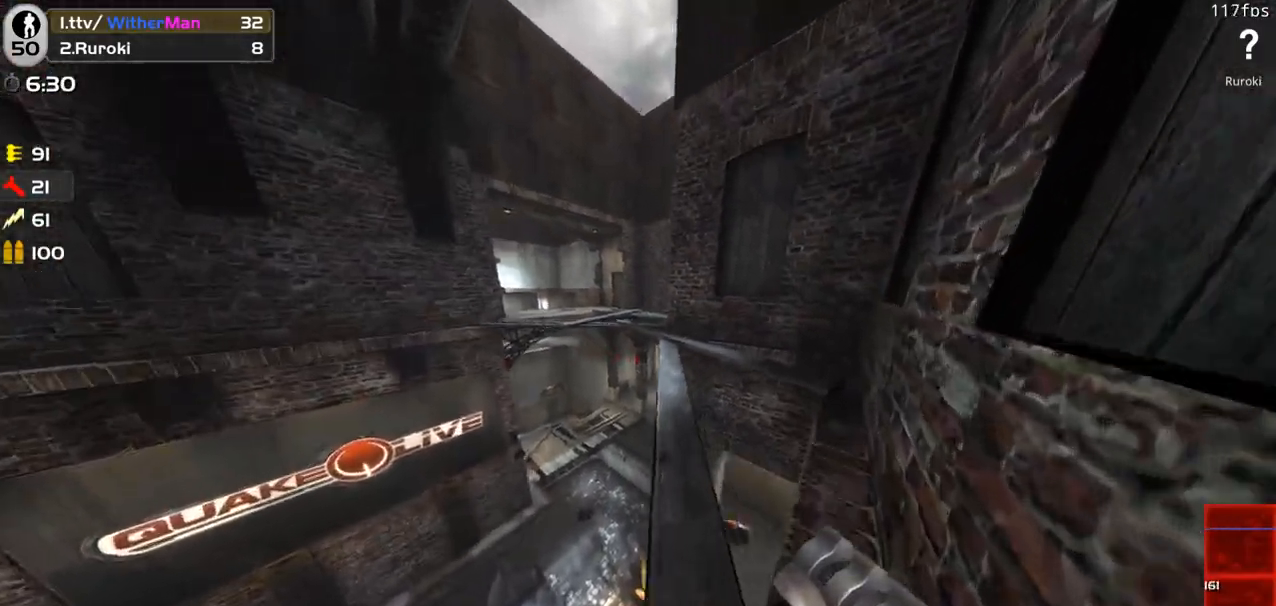
{"keys": ["d", "shift", "w"], "mouse": [], "events": [[167, "d", "up"], [217, "a", "down"], [300, "a", "up"], [500, "d", "down"]]}
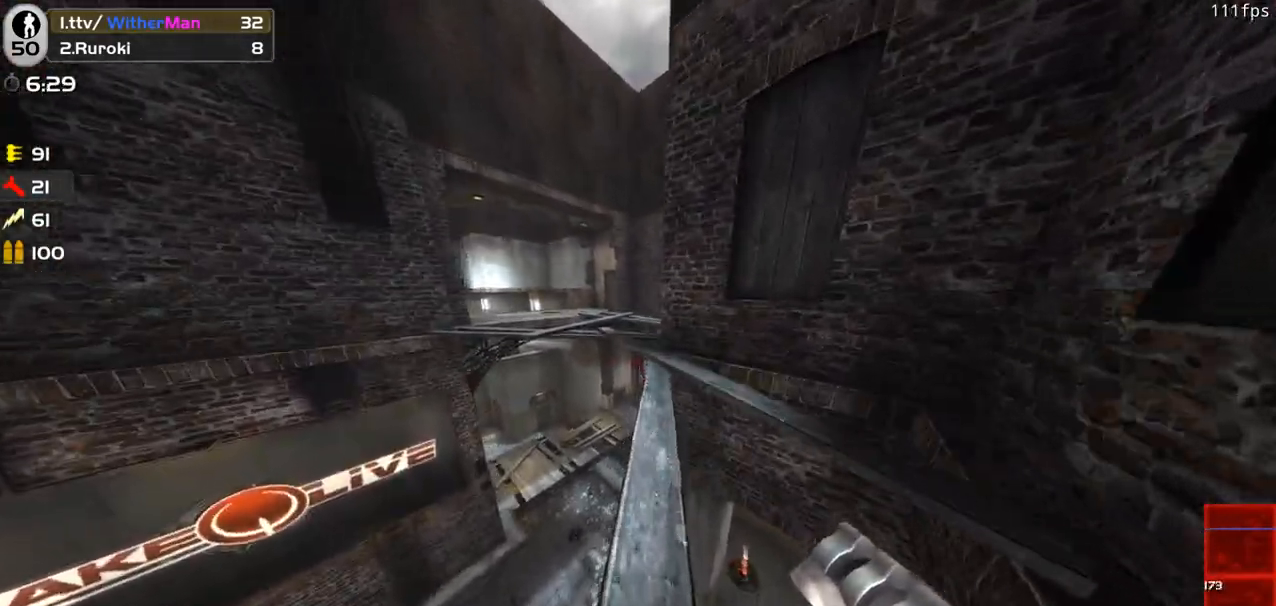
{"keys": ["shift", "w"], "mouse": [], "events": [[133, "d", "up"]]}
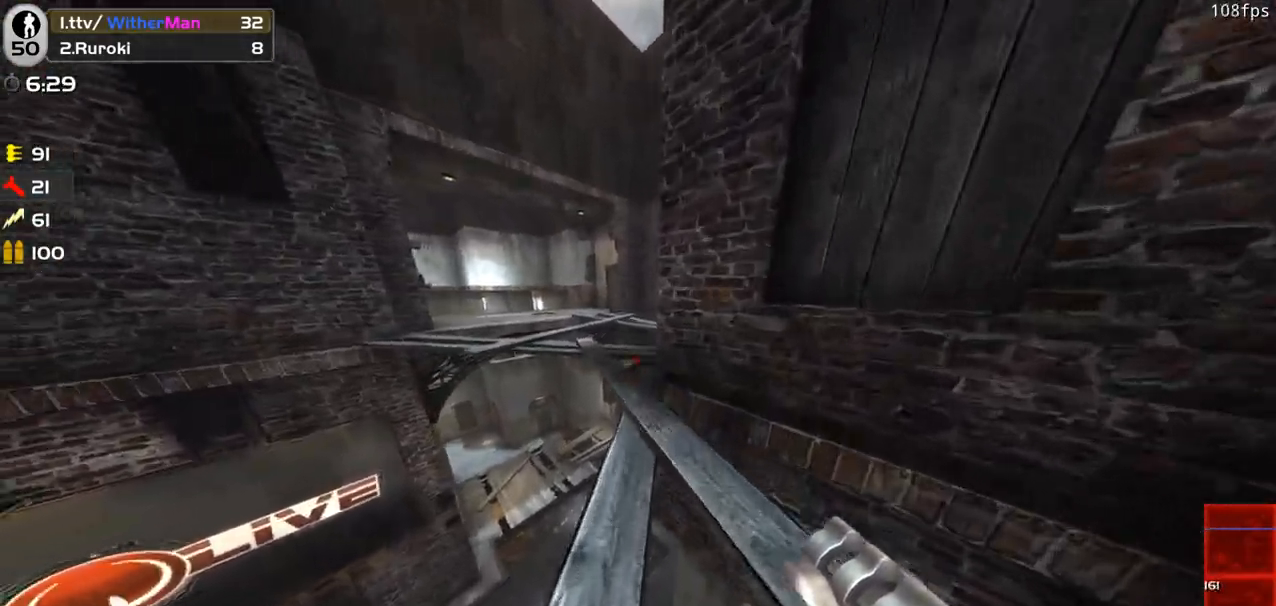
{"keys": ["shift", "w"], "mouse": [], "events": []}
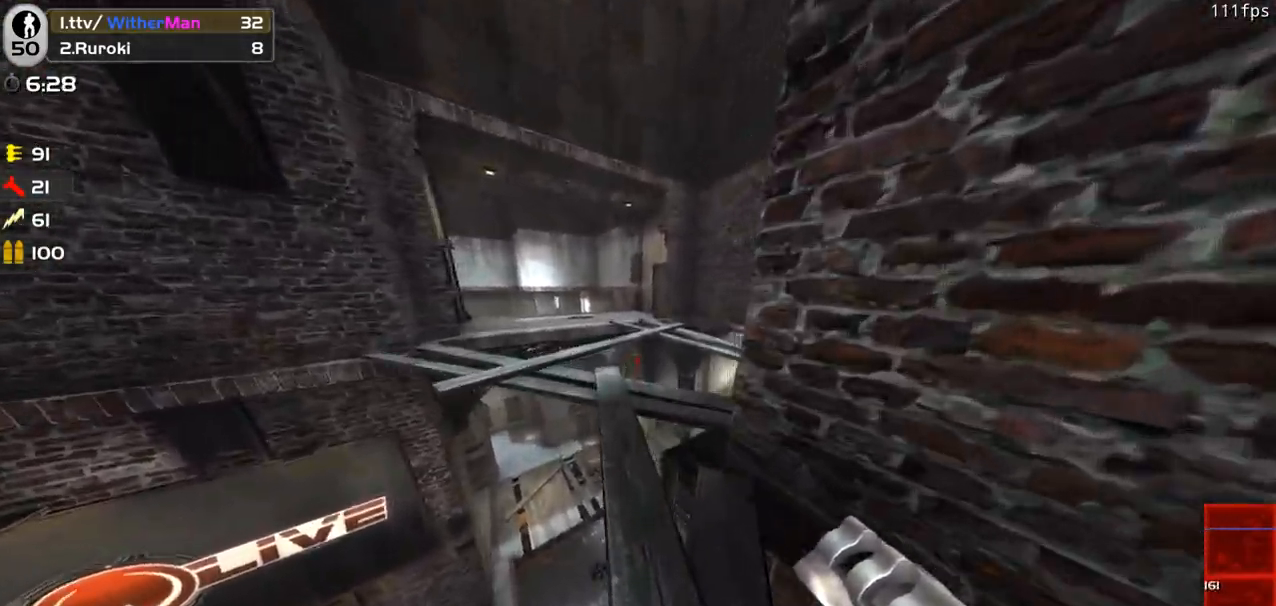
{"keys": ["a", "shift", "w"], "mouse": [], "events": [[400, "a", "down"]]}
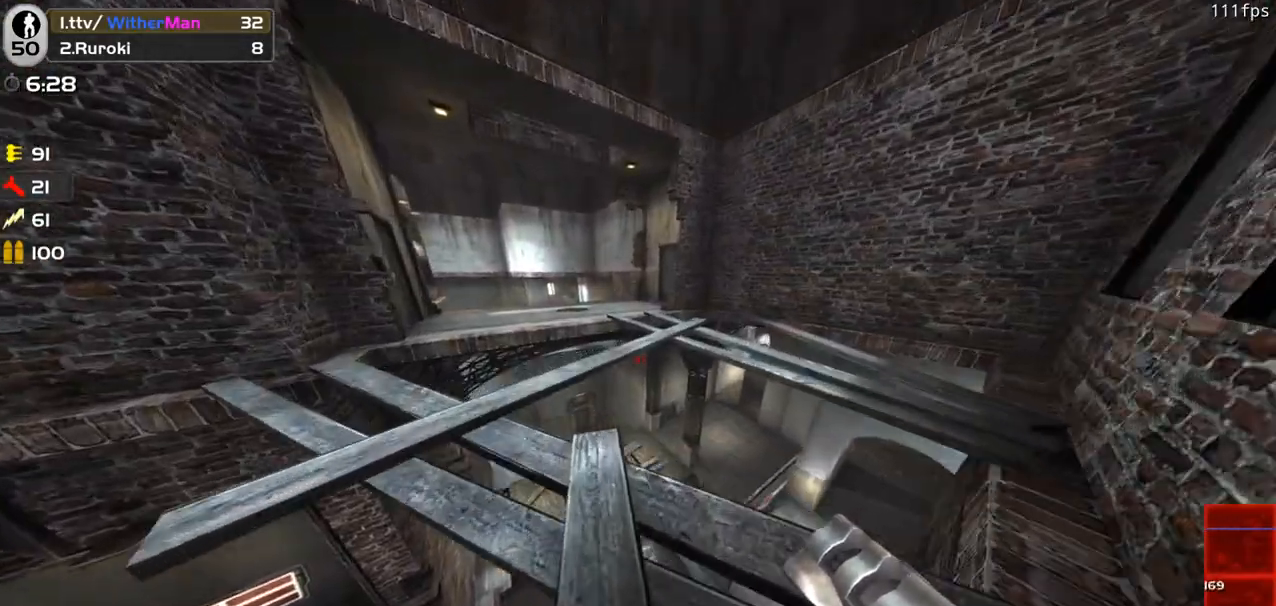
{"keys": ["shift", "w"], "mouse": [], "events": [[283, "a", "up"]]}
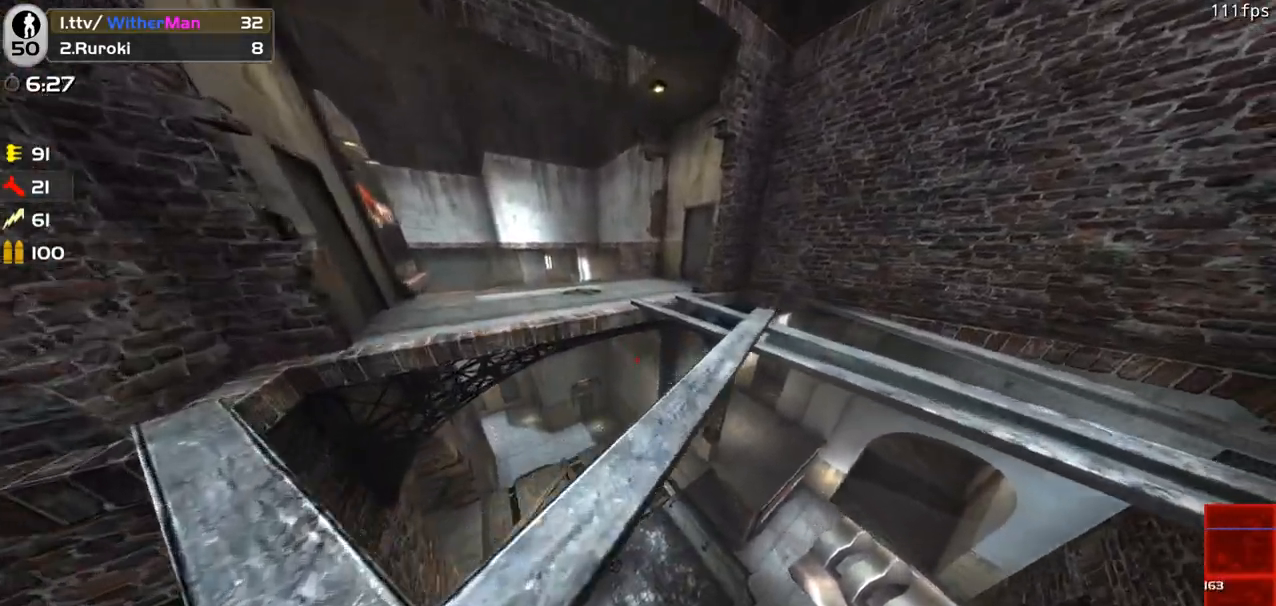
{"keys": ["shift", "w"], "mouse": [], "events": [[50, "d", "down"], [250, "d", "up"], [300, "d", "down"], [483, "d", "up"]]}
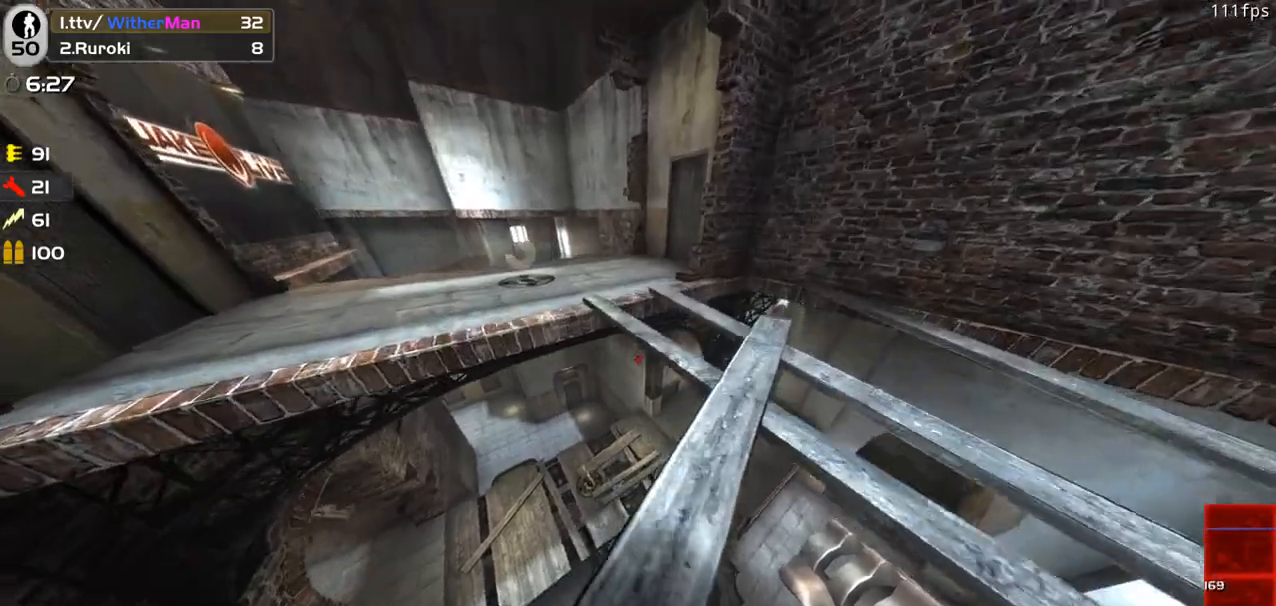
{"keys": ["w"], "mouse": [], "events": [[17, "d", "down"], [167, "d", "up"], [500, "shift", "up"]]}
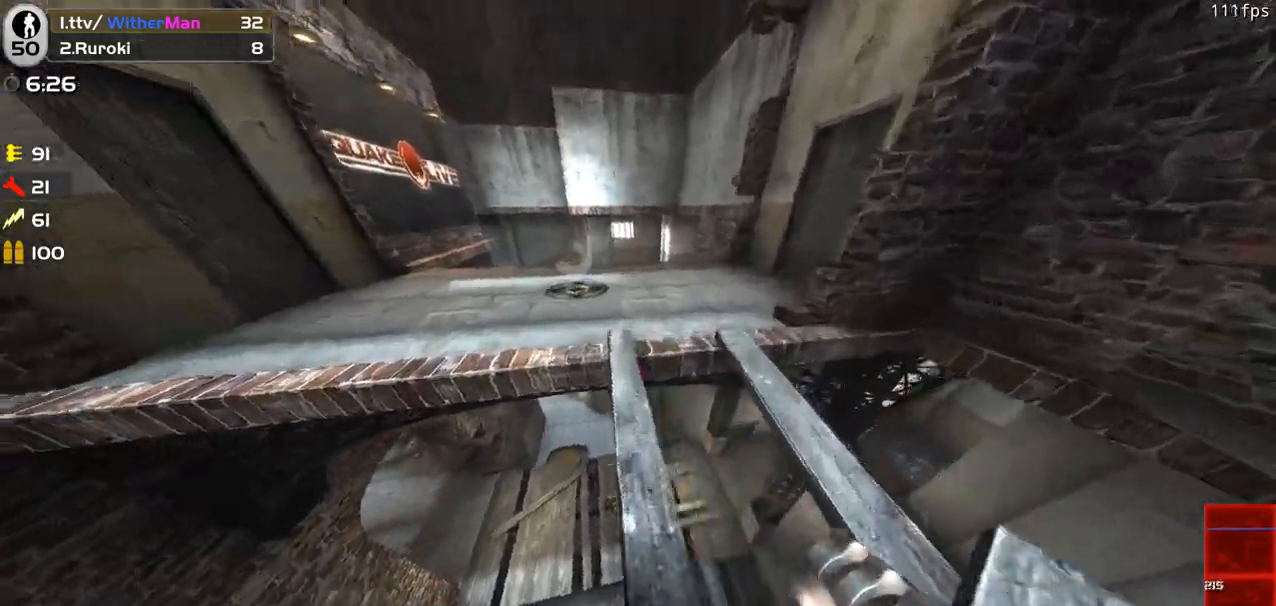
{"keys": ["w"], "mouse": [], "events": []}